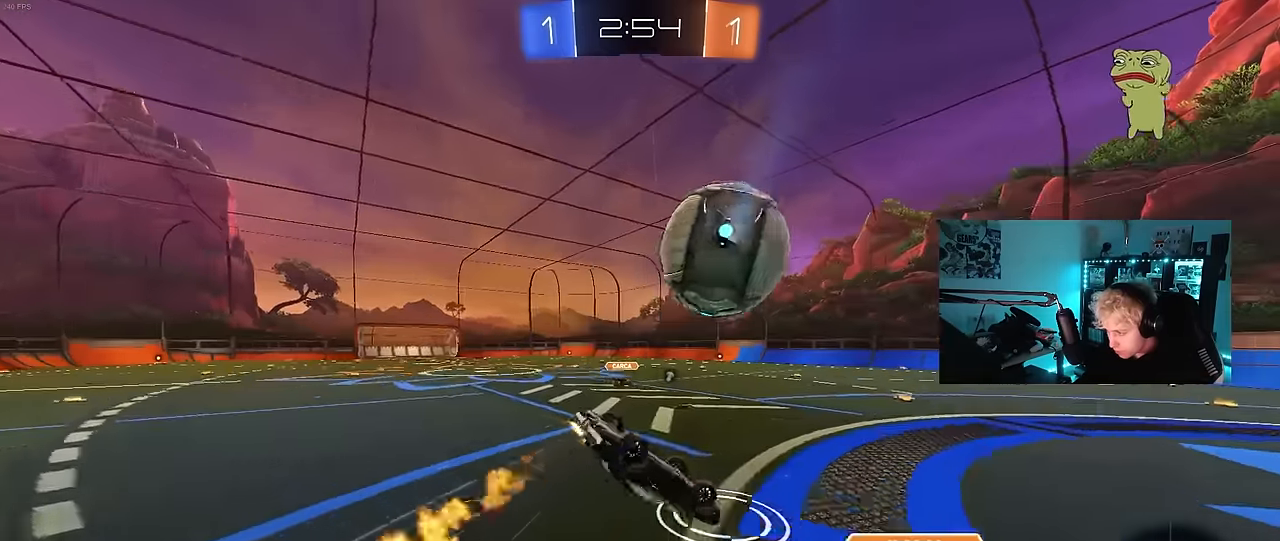
Gameplay with keyboard and mouse; each line is a JSON object with the keys and mouse buttons held at the frame after it. "events" lists presses ("down") and releases ("up") of "1", "2", "3", "4", "5", "a", "alt", "c", "caps_lock", "ctrl", "d", "e", "f", "g", "q", "r", "s", "shift", "space", "t", "v", "w", "x", "z", "mouse_left", "mouse_wheel" and "mouse_right" between this image and that frame as [ms after this image, input, new state], when the widget could be followed in between. "mouse_left", "mouse_wheel", "mouse_right" = the "left", "wheel", "right" buttons of the "mouse" list. No other keys are recorded. "wheel" means that the mouse wheel is clicked or scrolled. "mouse_move" is the direction in which the mouse moves at that frame (one of eight, or "still"), when it could be read. Not read: tab.
{"keys": ["a", "s"], "mouse": [], "mouse_move": "up-left", "events": [[50, "s", "up"], [183, "s", "down"], [366, "mouse_left", "up"], [366, "shift", "up"]]}
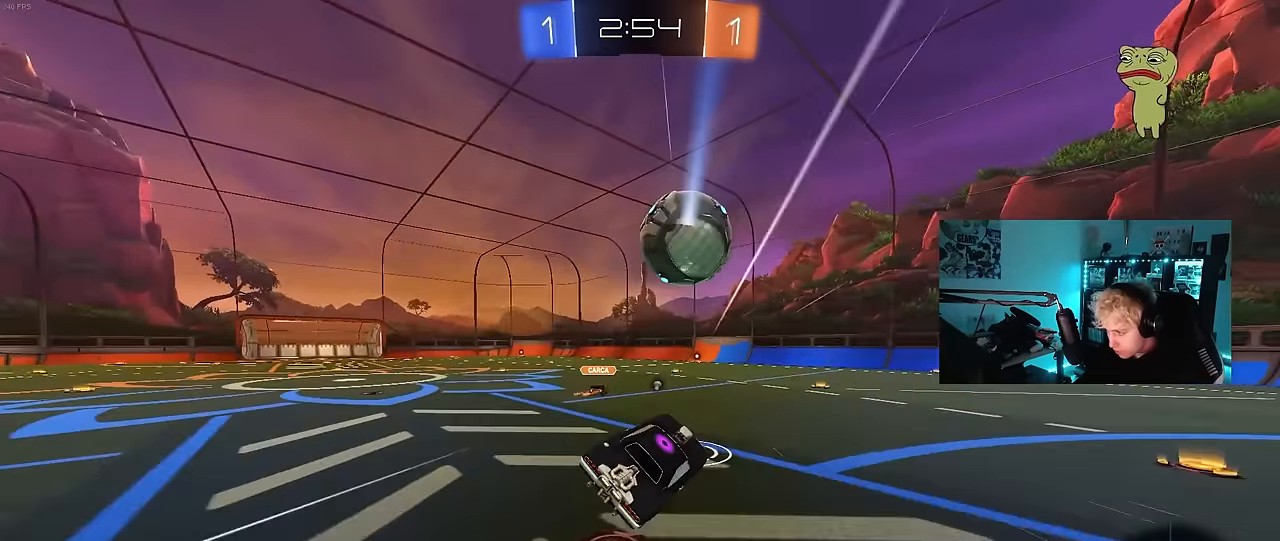
{"keys": ["w"], "mouse": ["left"], "mouse_move": "still", "events": [[16, "a", "up"], [16, "s", "up"], [100, "d", "down"], [200, "d", "up"], [250, "w", "down"], [483, "mouse_left", "down"]]}
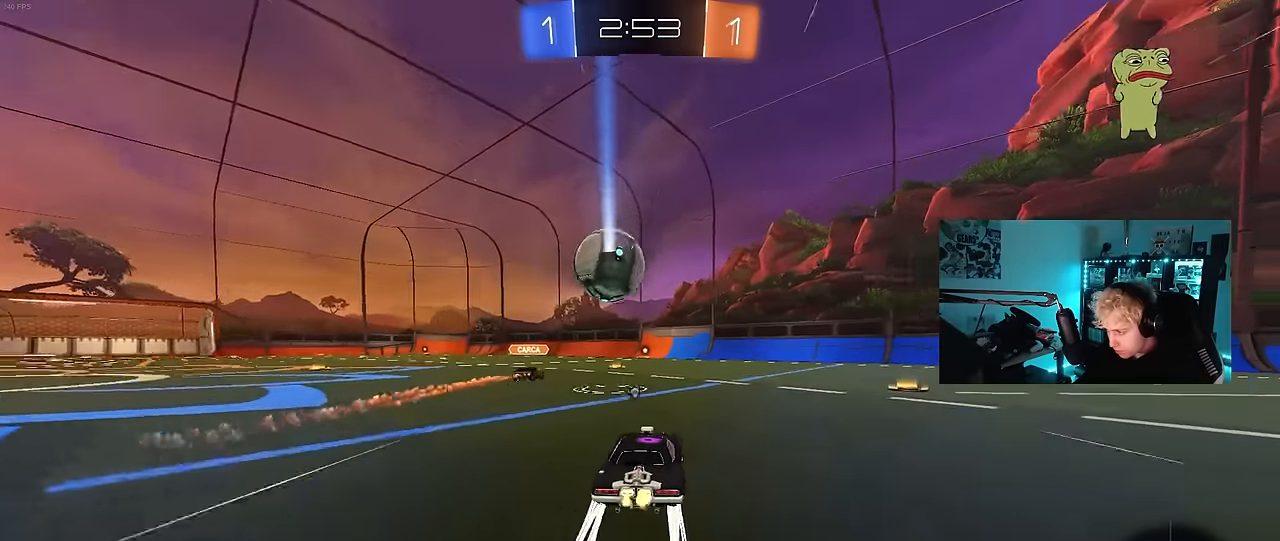
{"keys": ["space", "w"], "mouse": [], "mouse_move": "still", "events": [[166, "mouse_left", "up"], [266, "d", "down"], [316, "d", "up"], [450, "space", "down"]]}
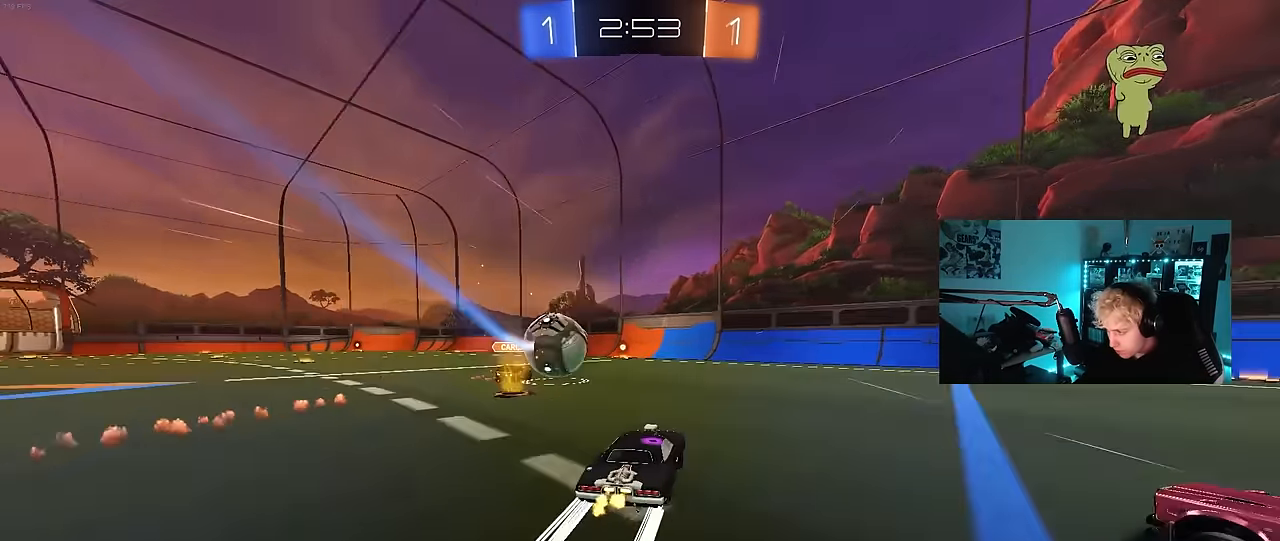
{"keys": [], "mouse": [], "mouse_move": "still", "events": [[133, "space", "up"], [366, "d", "down"], [366, "w", "up"], [416, "d", "up"], [416, "w", "down"], [466, "w", "up"]]}
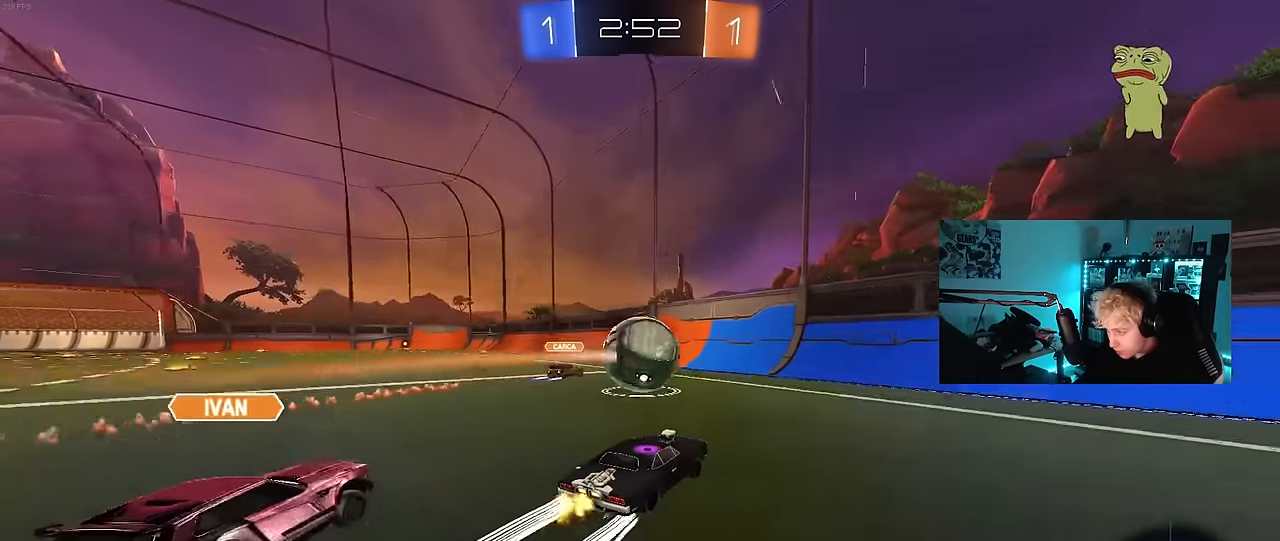
{"keys": ["a"], "mouse": ["right"], "mouse_move": "still", "events": [[16, "mouse_right", "down"], [66, "a", "down"], [66, "s", "down"], [100, "shift", "down"], [200, "mouse_right", "up"], [250, "a", "up"], [250, "s", "up"], [250, "shift", "up"], [383, "a", "down"], [433, "mouse_right", "down"]]}
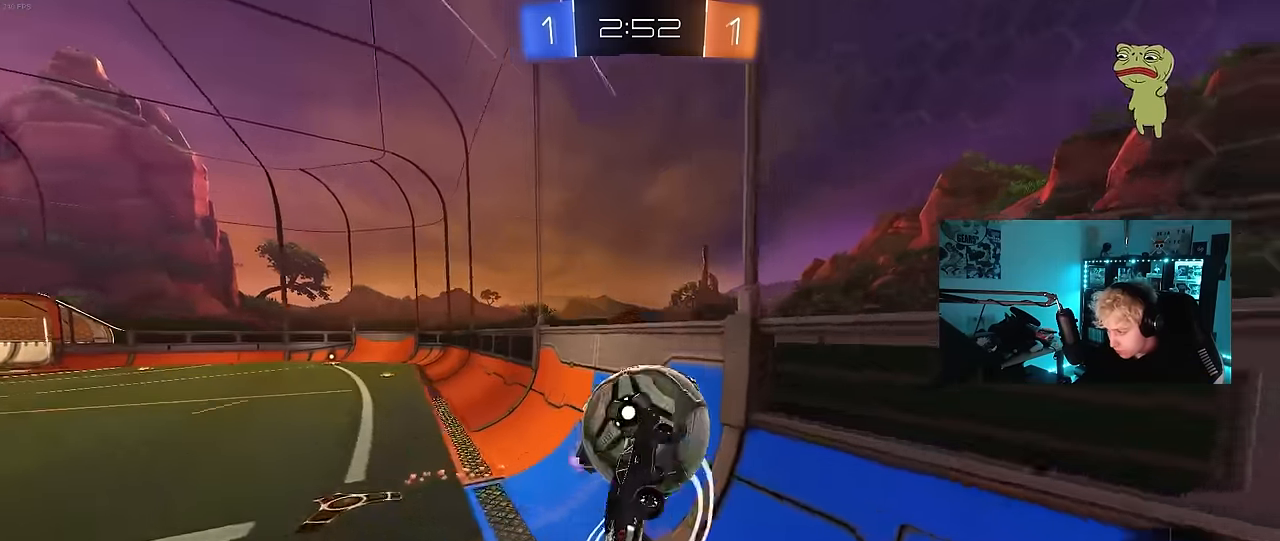
{"keys": ["a", "w"], "mouse": [], "mouse_move": "still", "events": [[116, "mouse_right", "up"], [266, "w", "down"]]}
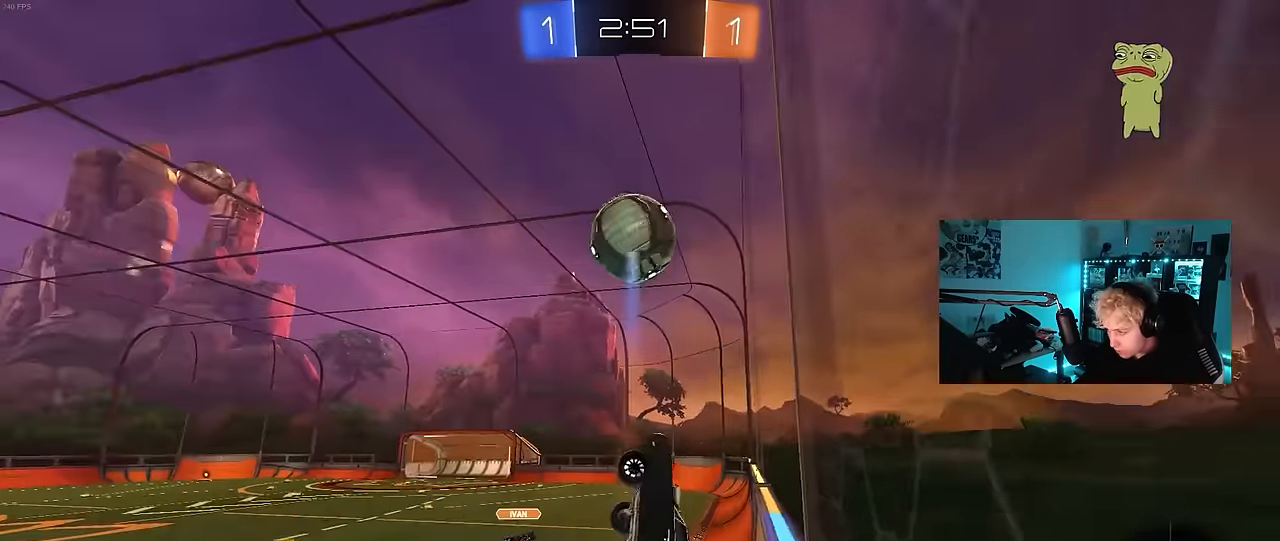
{"keys": ["a"], "mouse": [], "mouse_move": "still", "events": [[50, "shift", "down"], [233, "shift", "up"], [333, "w", "up"]]}
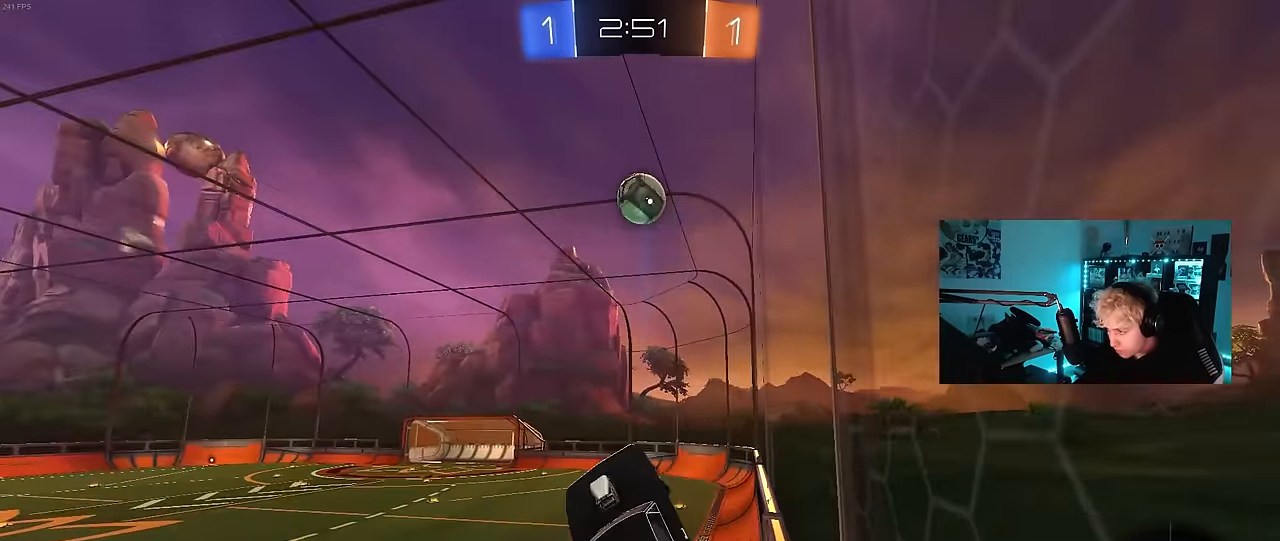
{"keys": ["d", "shift"], "mouse": [], "mouse_move": "still", "events": [[16, "s", "down"], [150, "shift", "down"], [200, "space", "down"], [300, "a", "up"], [300, "s", "up"], [333, "d", "down"], [333, "space", "up"]]}
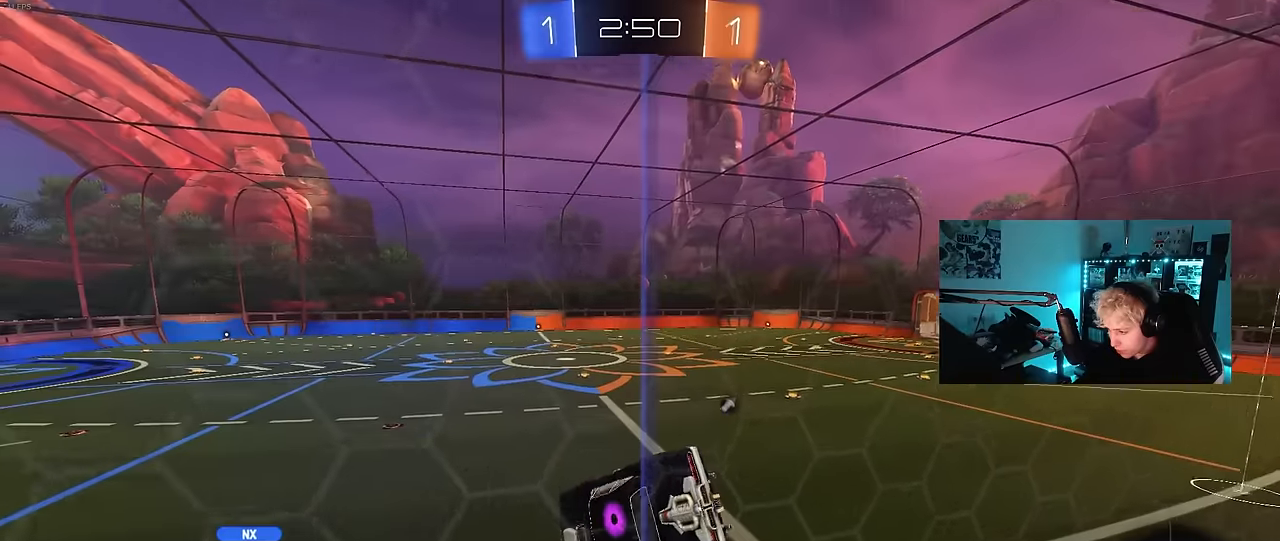
{"keys": [], "mouse": [], "mouse_move": "still", "events": [[83, "shift", "up"], [400, "d", "up"]]}
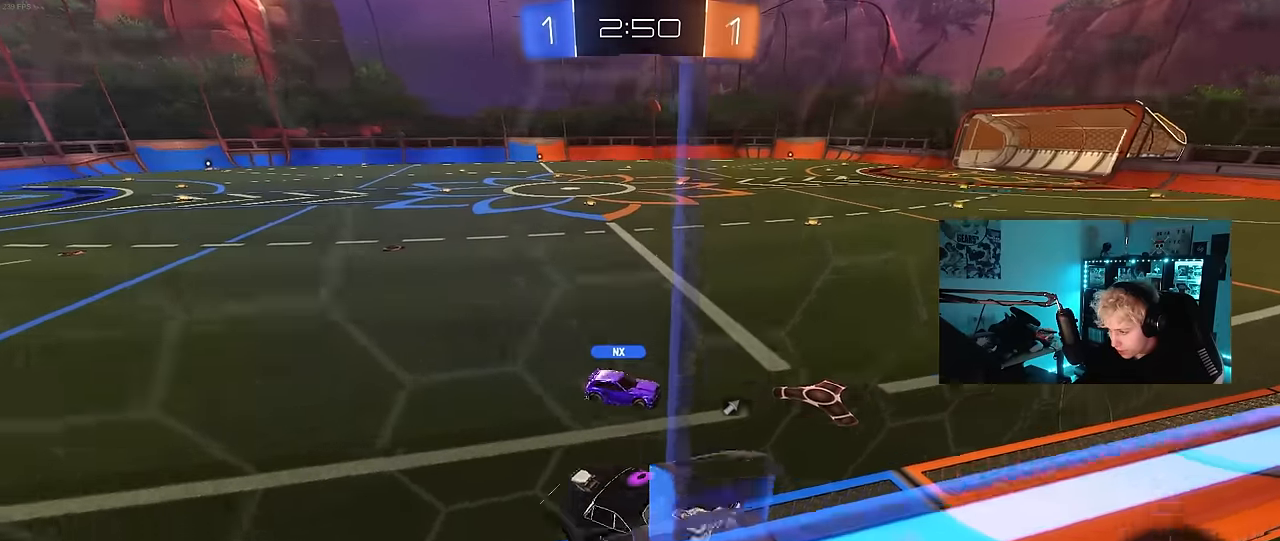
{"keys": ["a", "w"], "mouse": [], "mouse_move": "still", "events": [[50, "w", "down"], [83, "a", "down"]]}
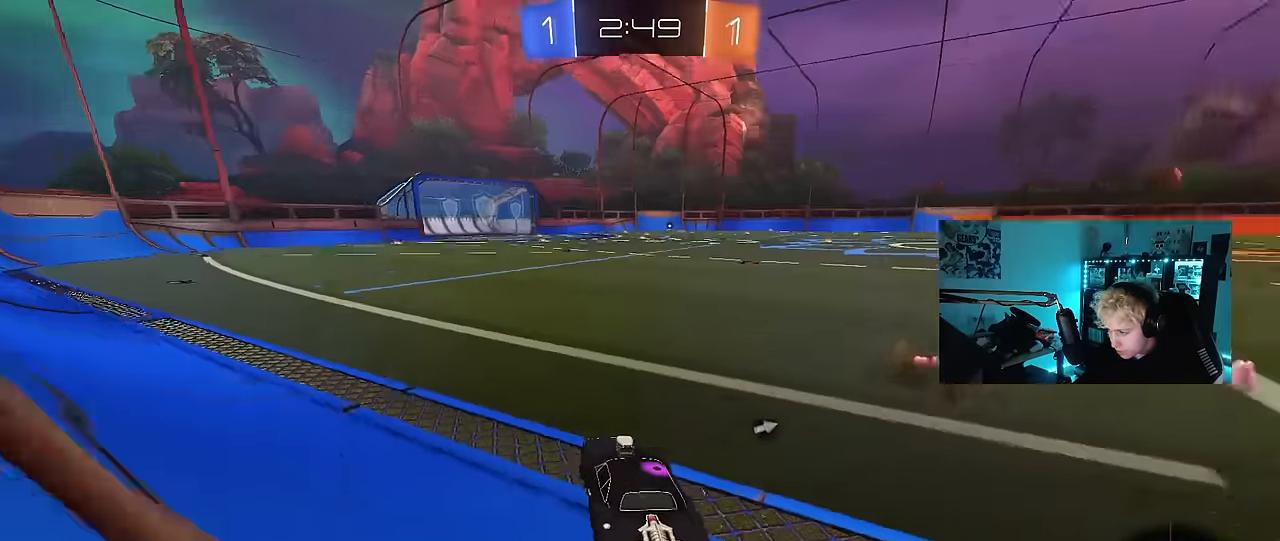
{"keys": ["w"], "mouse": [], "mouse_move": "still", "events": [[200, "a", "up"]]}
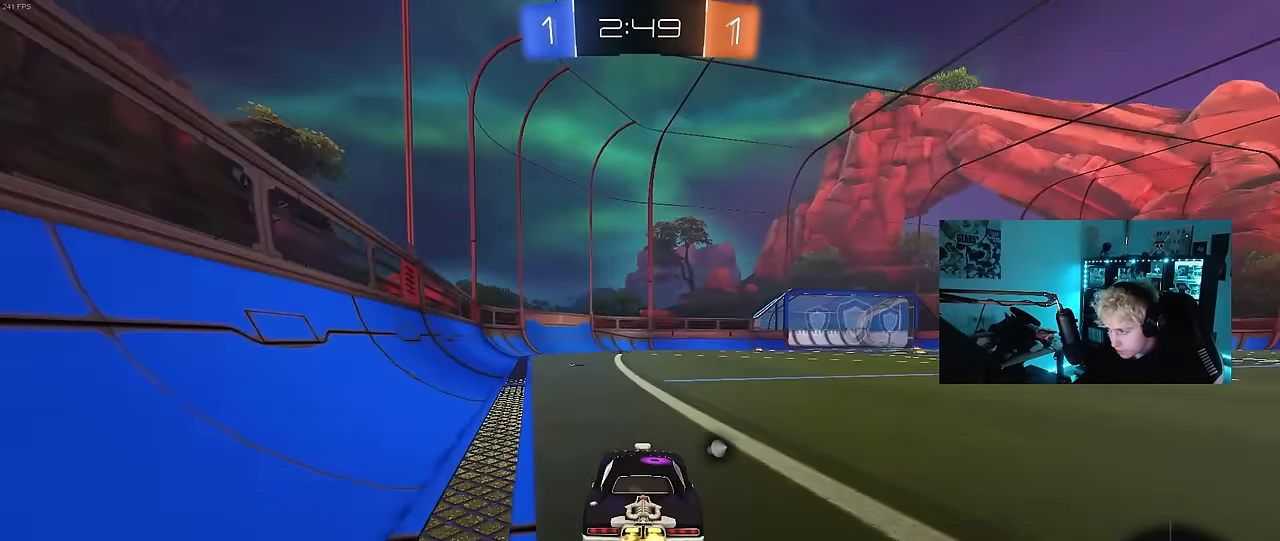
{"keys": ["w"], "mouse": [], "mouse_move": "still", "events": [[33, "d", "down"], [33, "space", "down"], [216, "space", "up"], [350, "d", "up"]]}
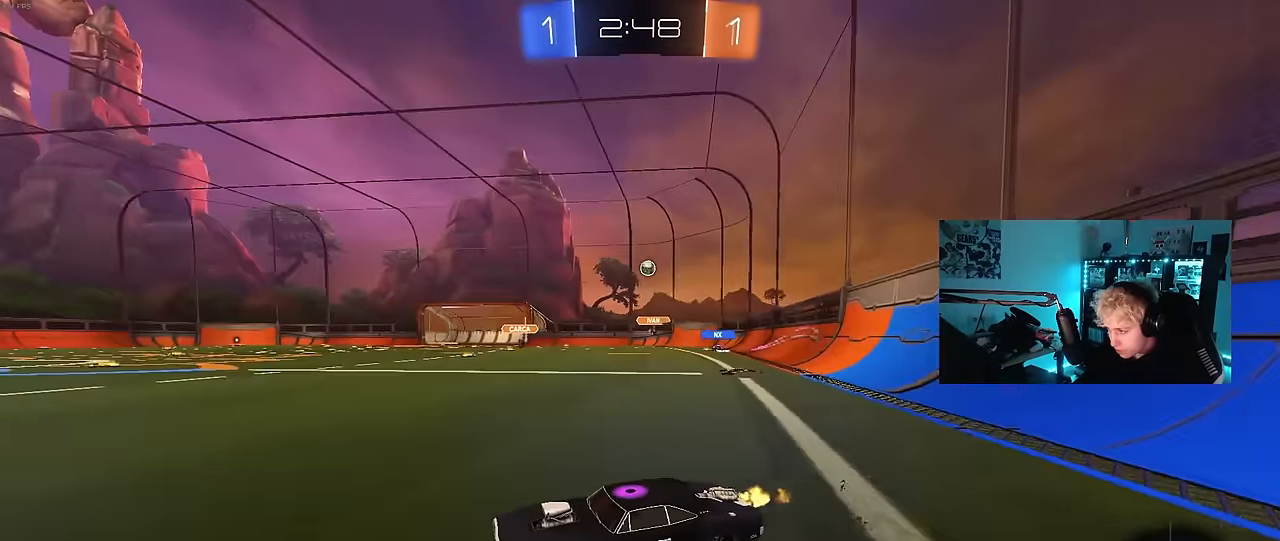
{"keys": ["w"], "mouse": [], "mouse_move": "still", "events": []}
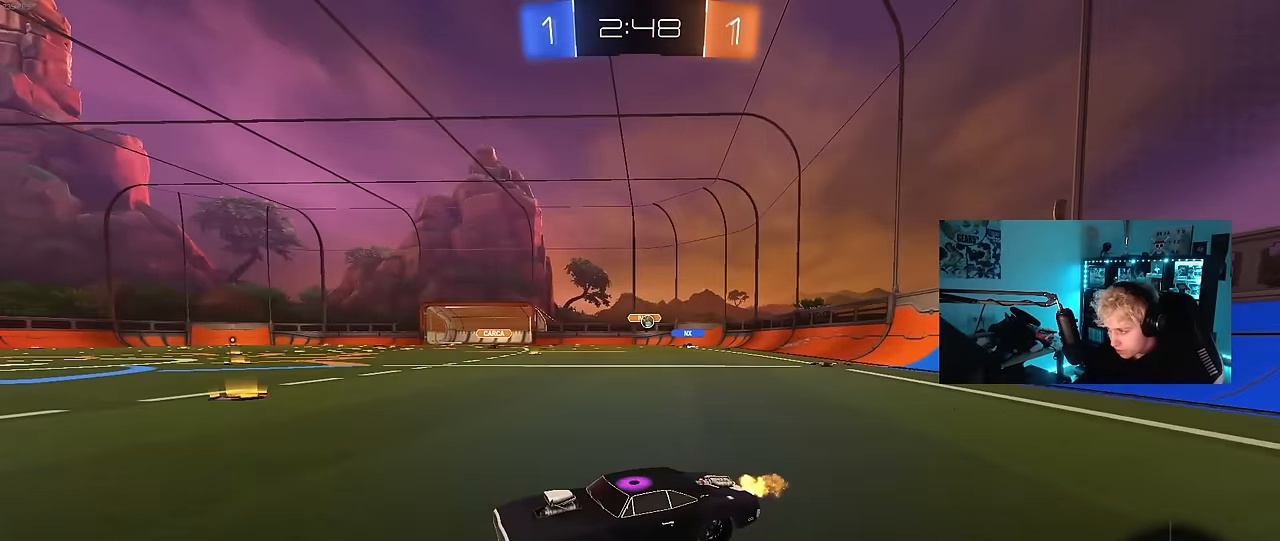
{"keys": ["d", "w"], "mouse": [], "mouse_move": "still", "events": [[116, "d", "down"], [150, "shift", "down"], [300, "shift", "up"]]}
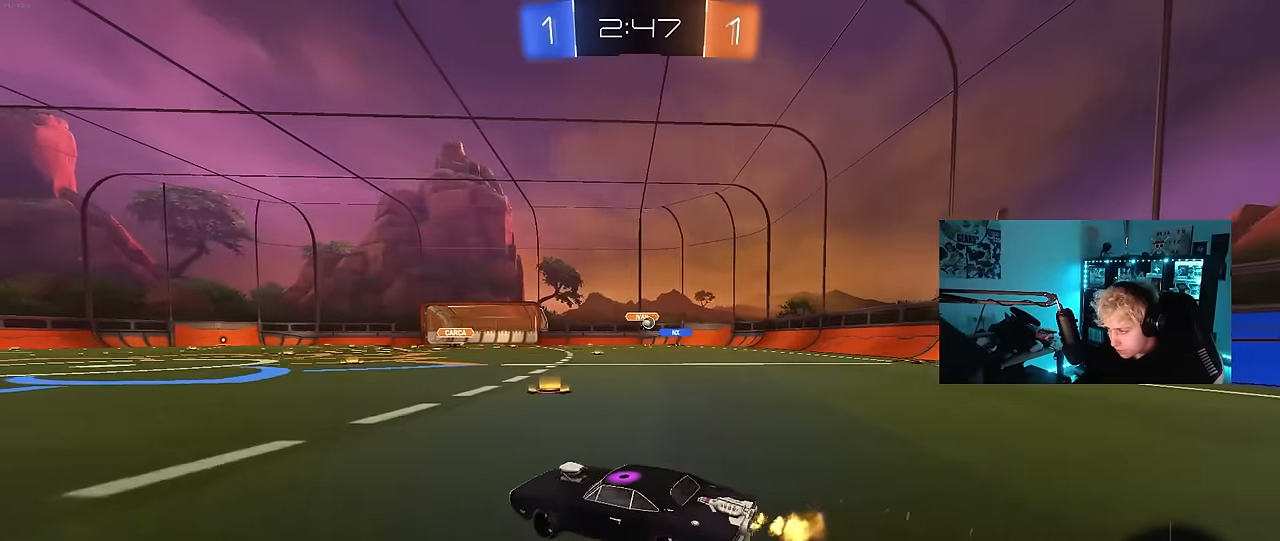
{"keys": ["d", "w"], "mouse": [], "mouse_move": "still", "events": []}
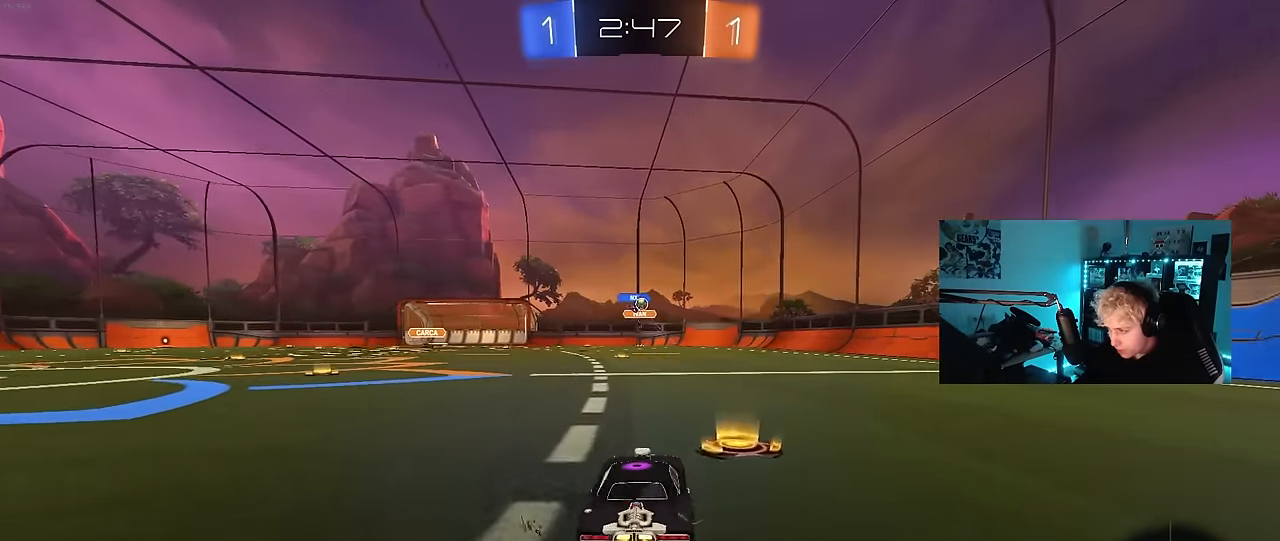
{"keys": ["w"], "mouse": [], "mouse_move": "still", "events": [[83, "a", "down"], [83, "d", "up"], [283, "a", "up"], [283, "d", "down"], [416, "d", "up"]]}
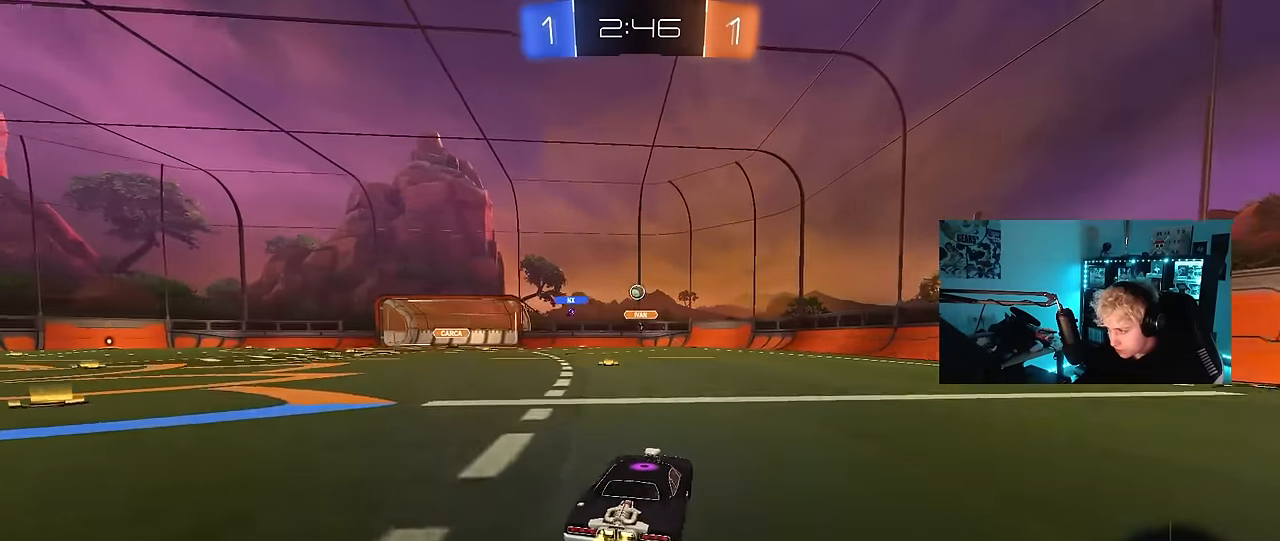
{"keys": ["w"], "mouse": [], "mouse_move": "still", "events": [[66, "d", "down"], [200, "a", "down"], [200, "d", "up"], [483, "a", "up"]]}
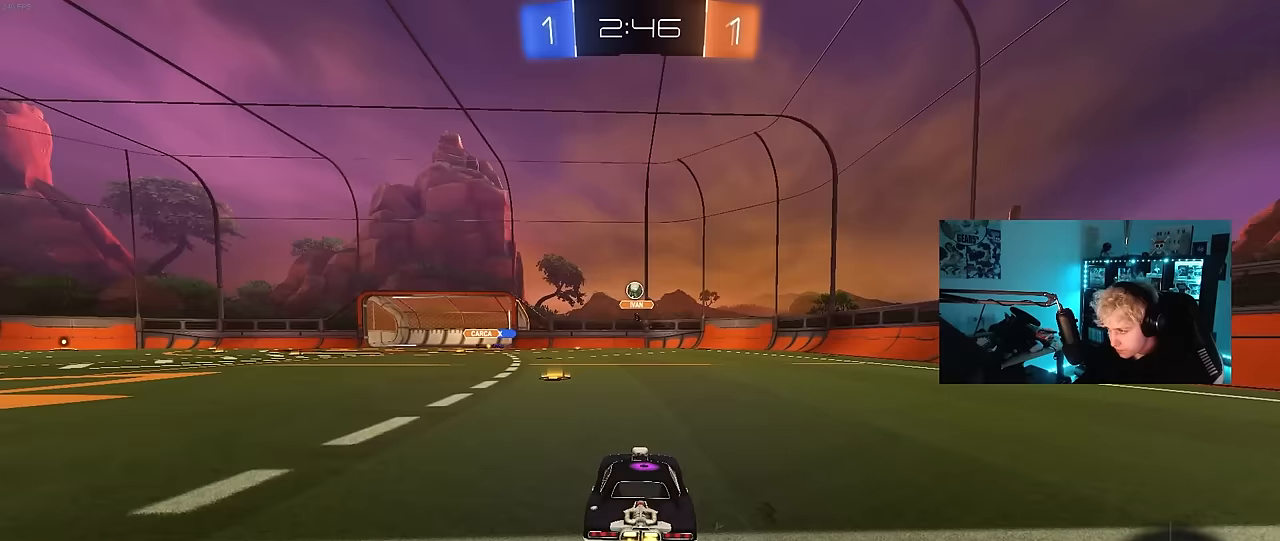
{"keys": ["d", "w"], "mouse": [], "mouse_move": "still", "events": [[167, "a", "down"], [367, "a", "up"], [400, "d", "down"]]}
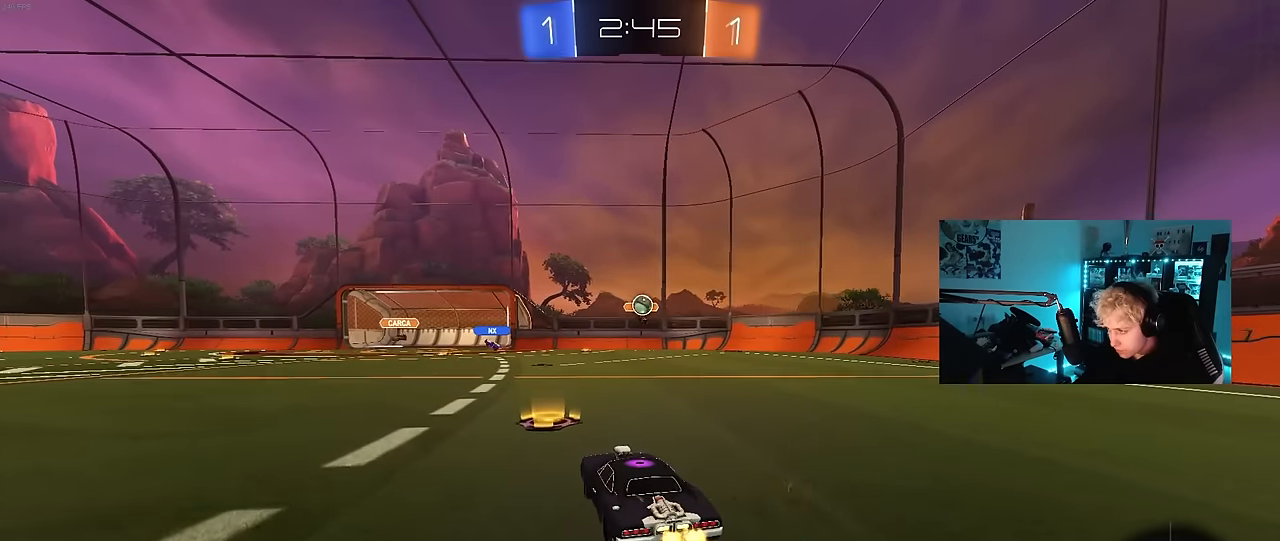
{"keys": ["a", "w"], "mouse": [], "mouse_move": "still", "events": [[50, "a", "down"], [50, "d", "up"], [100, "shift", "down"], [183, "shift", "up"]]}
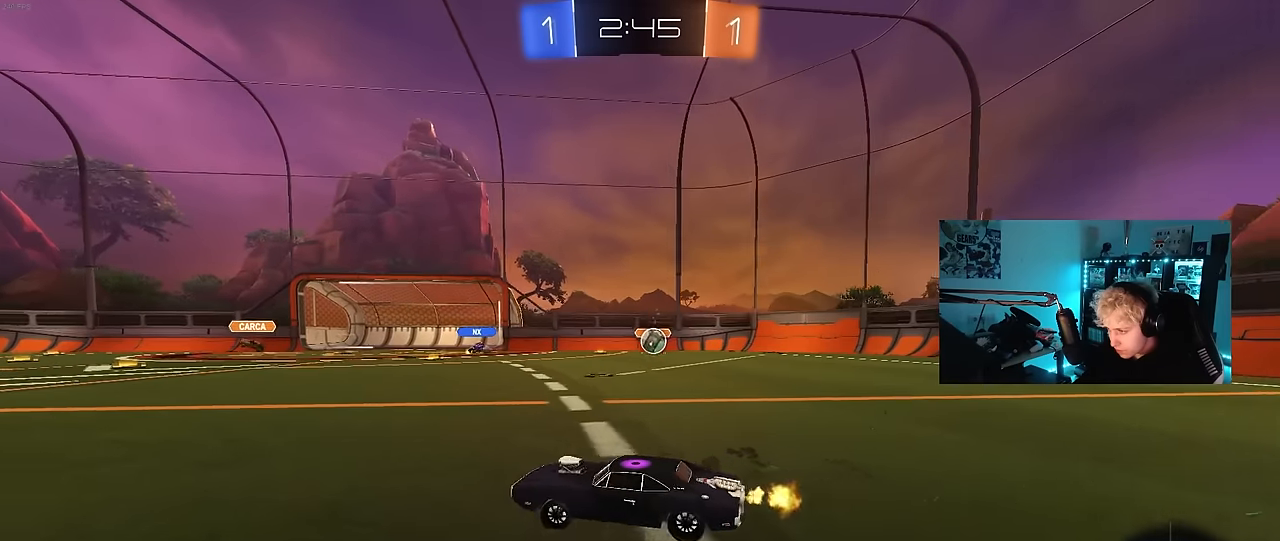
{"keys": ["w"], "mouse": [], "mouse_move": "still", "events": [[300, "a", "up"]]}
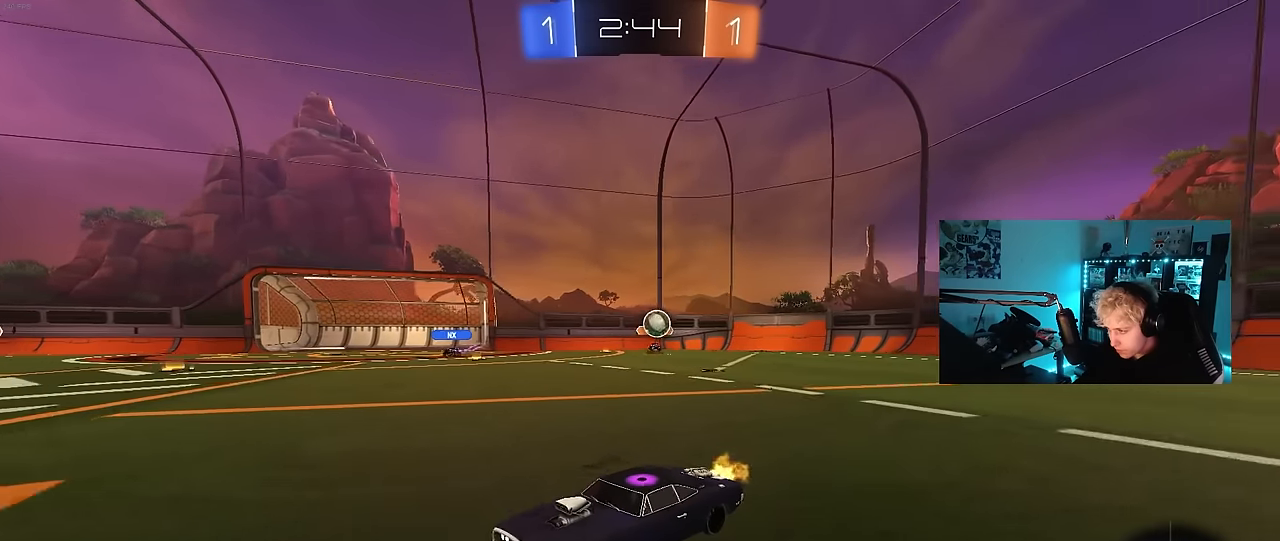
{"keys": ["a", "w"], "mouse": [], "mouse_move": "still", "events": [[400, "a", "down"]]}
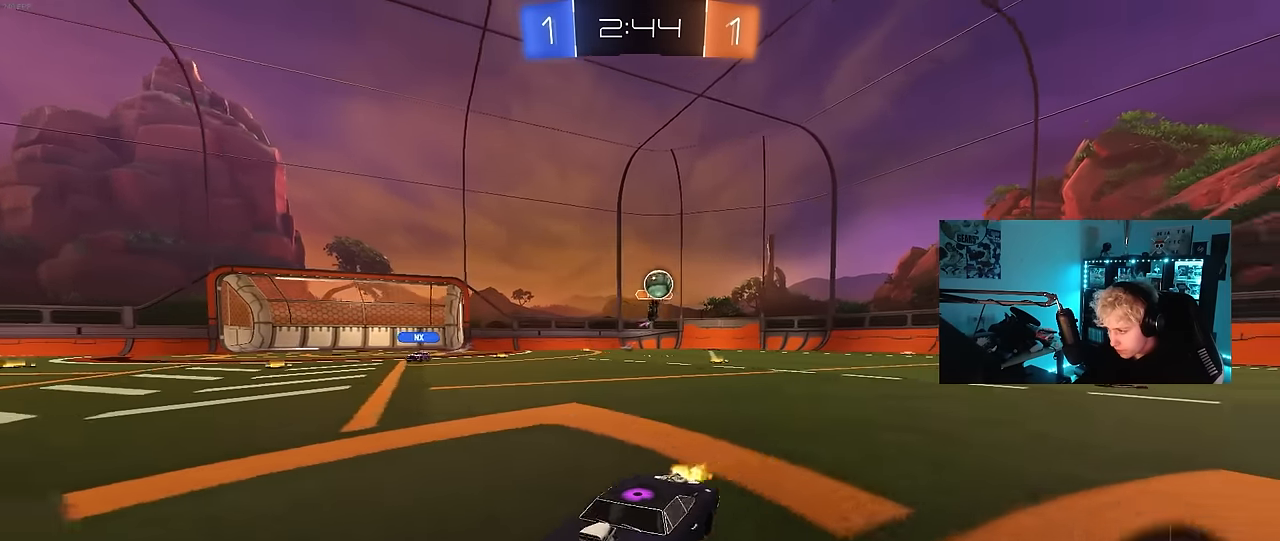
{"keys": ["w"], "mouse": [], "mouse_move": "still", "events": [[50, "a", "up"], [233, "a", "down"], [367, "a", "up"]]}
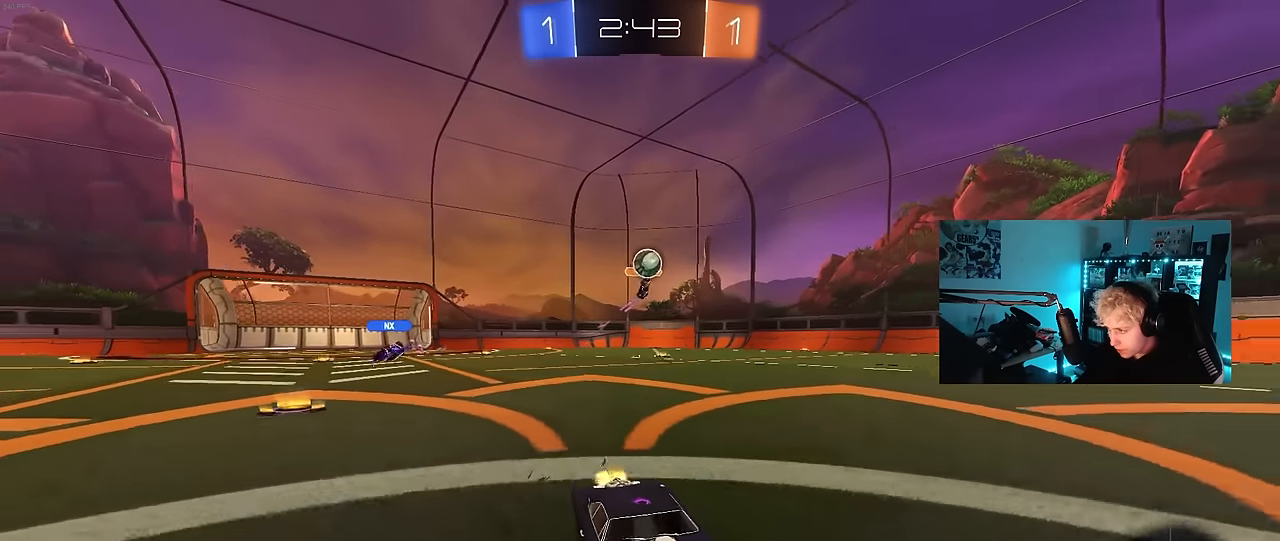
{"keys": ["w"], "mouse": [], "mouse_move": "still", "events": [[300, "a", "down"], [483, "a", "up"]]}
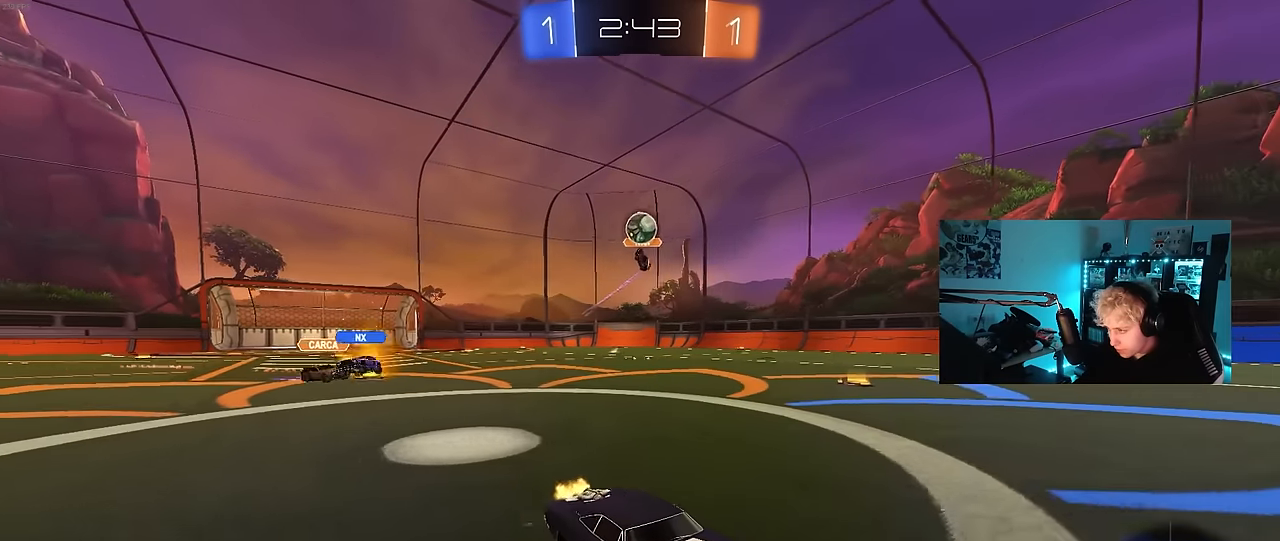
{"keys": ["w"], "mouse": ["left"], "mouse_move": "still", "events": [[267, "a", "down"], [400, "mouse_left", "down"], [500, "a", "up"]]}
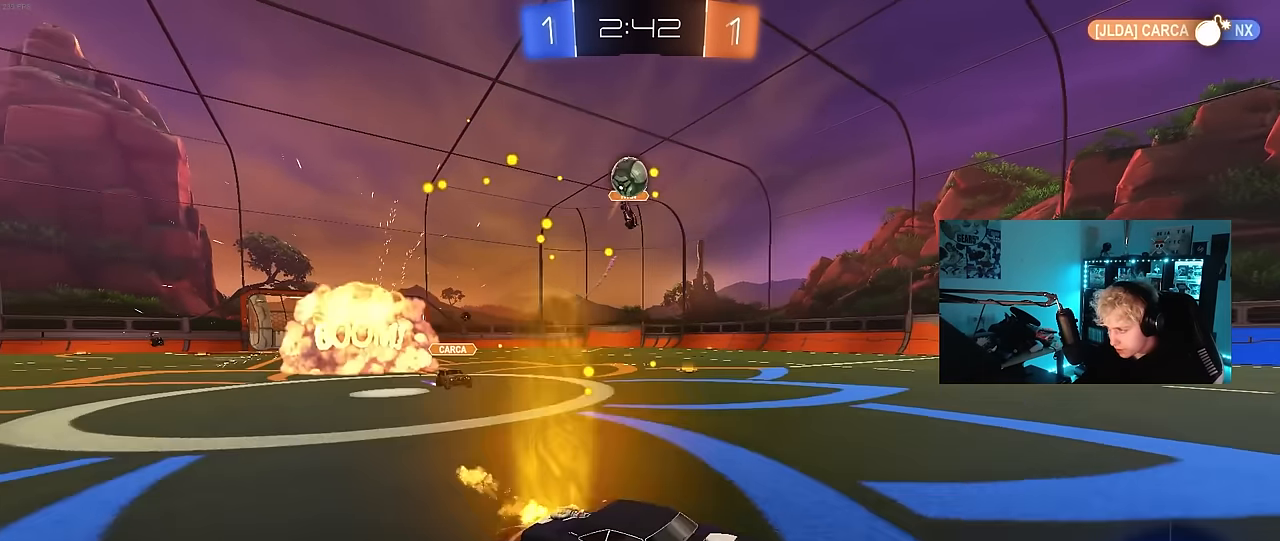
{"keys": ["d", "w"], "mouse": ["left"], "mouse_move": "still", "events": [[467, "d", "down"]]}
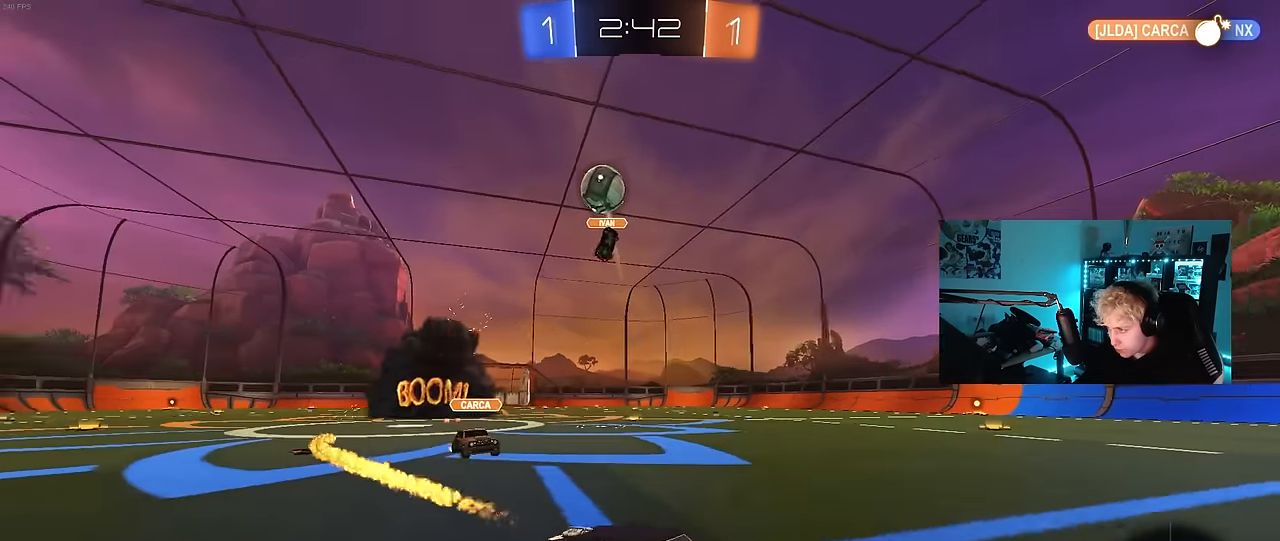
{"keys": ["w"], "mouse": [], "mouse_move": "still", "events": [[17, "d", "up"], [17, "mouse_left", "up"], [250, "d", "down"], [483, "d", "up"]]}
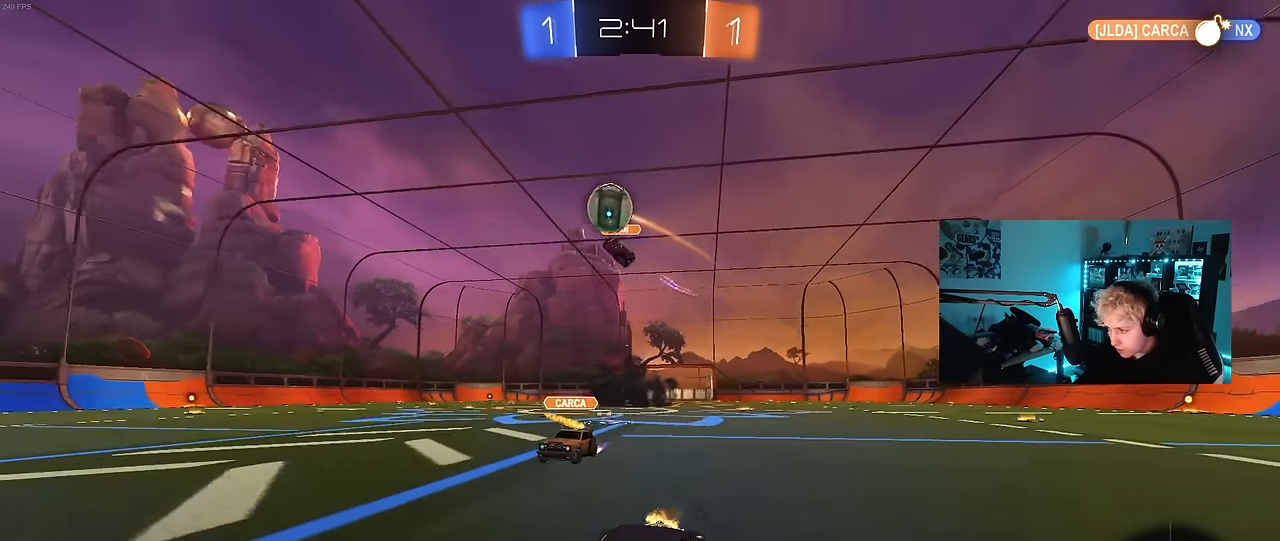
{"keys": ["a", "s"], "mouse": [], "mouse_move": "still", "events": [[267, "w", "up"], [367, "d", "down"], [367, "s", "down"], [400, "d", "up"], [450, "a", "down"]]}
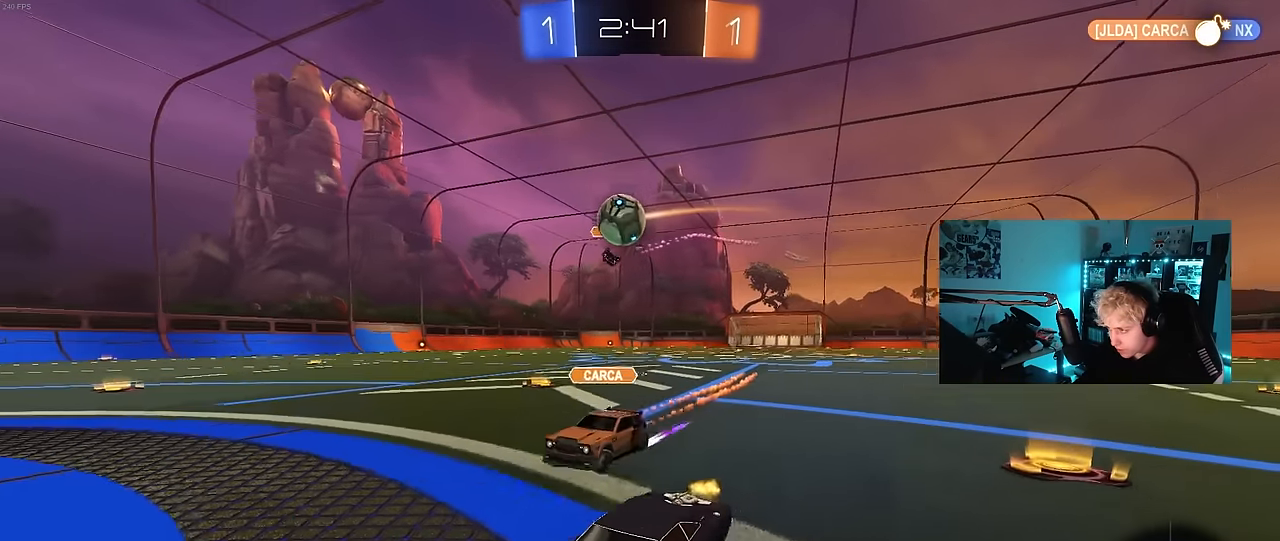
{"keys": ["d", "w"], "mouse": ["left"], "mouse_move": "down", "events": [[50, "a", "up"], [50, "d", "down"], [183, "mouse_left", "down"], [183, "s", "up"], [317, "w", "down"]]}
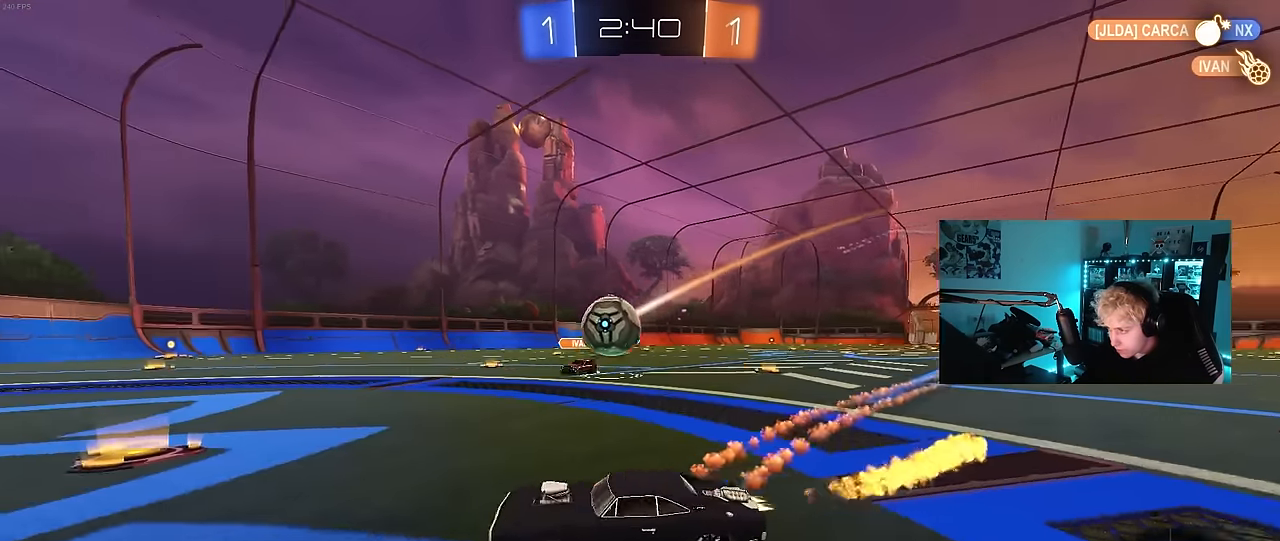
{"keys": ["a"], "mouse": [], "mouse_move": "still", "events": [[100, "mouse_left", "up"], [150, "a", "down"], [150, "d", "up"], [300, "a", "up"], [300, "w", "up"], [383, "a", "down"], [383, "s", "down"], [483, "s", "up"]]}